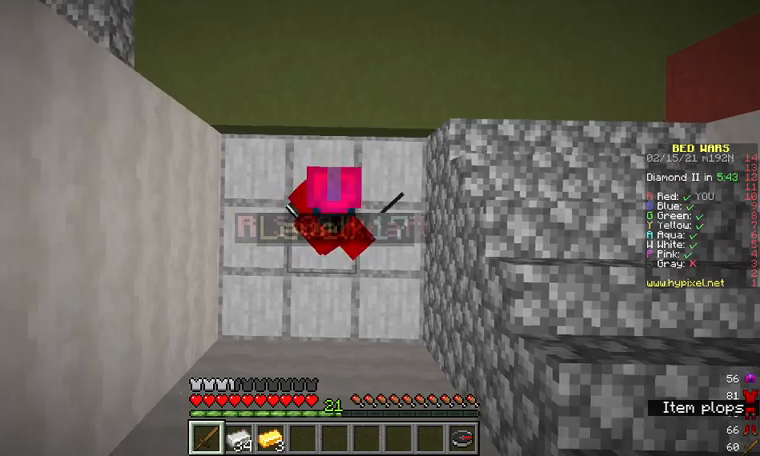
Gameplay with keyboard and mouse; each line is a JSON object with the keys and mouse buttons held at the frame after it. "events" lists presses ("down") and releases ("up") of "a", "d", "s", "w", "mouse_left" and "mouse_right" between this image and that frame as [ms after this image, input, new state], when the widget could be followed in between. "mouse_left", "mouse_right" = the "left", "right" buttons of the "mouse" list. No other keys are recorded. Fast repeated clicks can show as one long hold. Mouse movement is not recorded.
{"keys": [], "mouse": [], "events": [[67, "a", "down"], [133, "a", "up"], [267, "s", "down"], [367, "s", "up"]]}
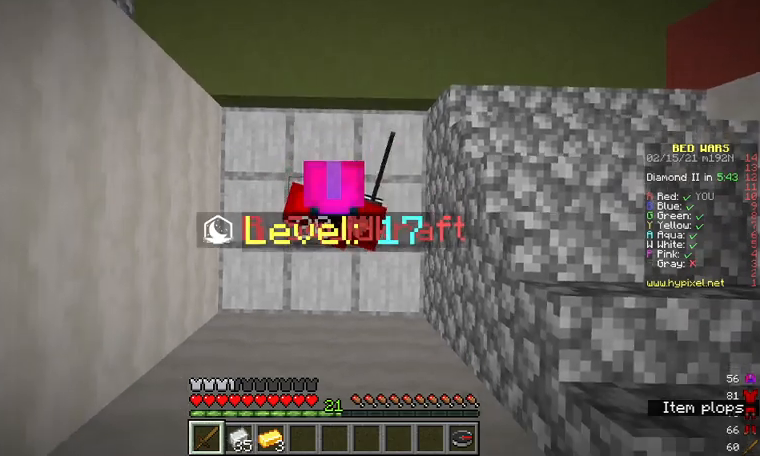
{"keys": [], "mouse": [], "events": [[133, "a", "down"], [200, "a", "up"]]}
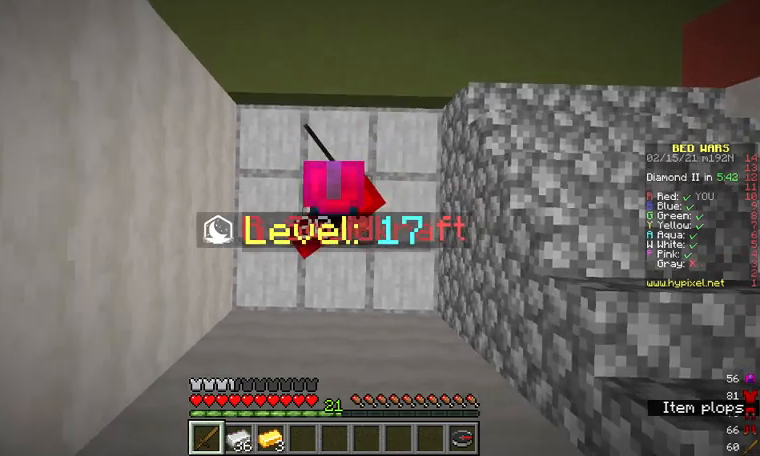
{"keys": [], "mouse": [], "events": [[300, "mouse_right", "down"], [333, "mouse_right", "up"]]}
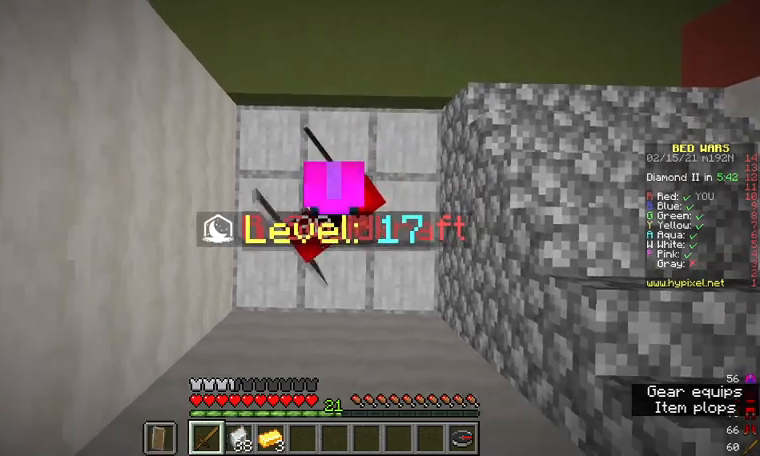
{"keys": [], "mouse": [], "events": [[233, "mouse_right", "down"], [300, "mouse_right", "up"]]}
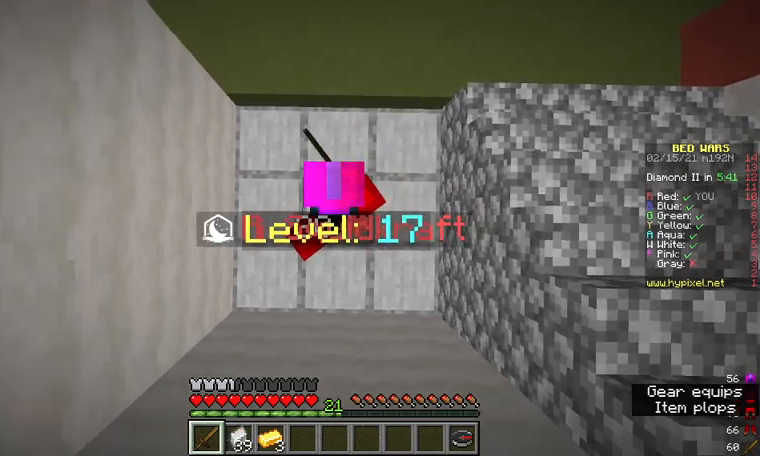
{"keys": [], "mouse": [], "events": []}
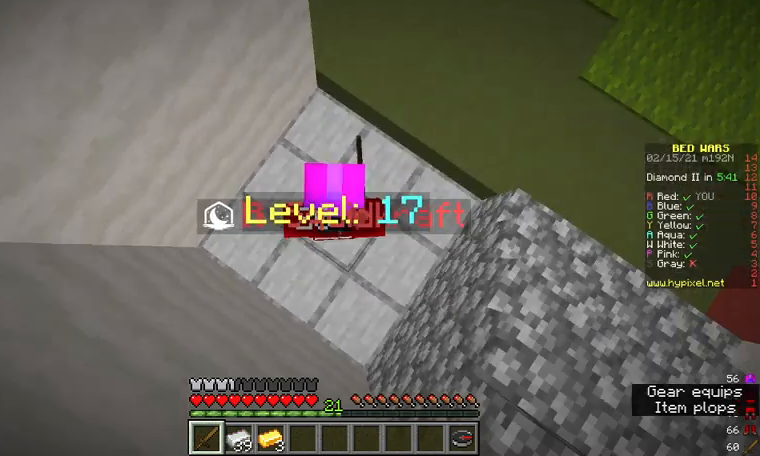
{"keys": [], "mouse": [], "events": []}
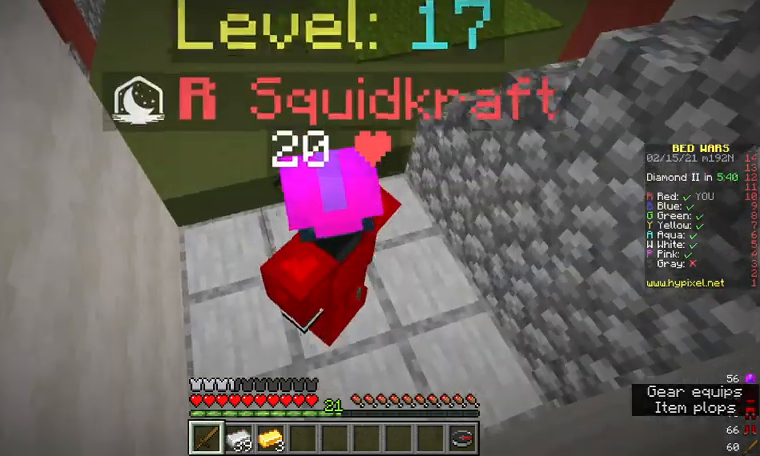
{"keys": [], "mouse": [], "events": []}
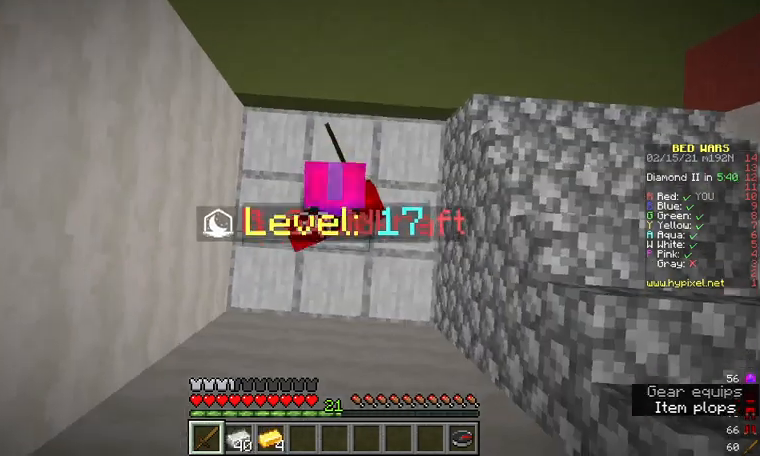
{"keys": ["w"], "mouse": [], "events": [[200, "w", "down"]]}
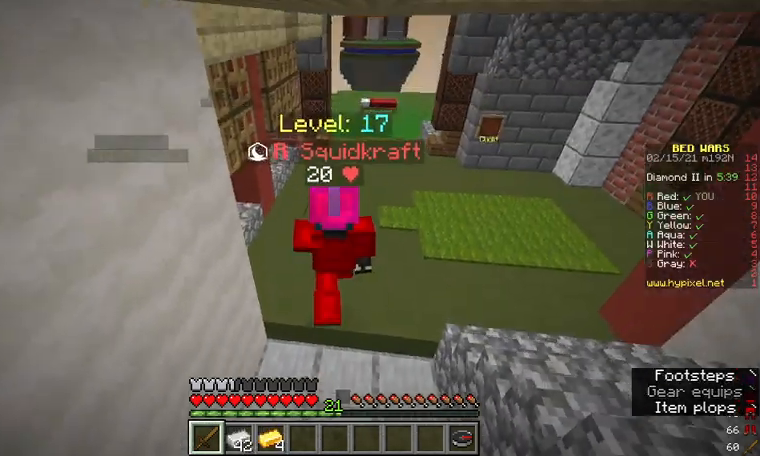
{"keys": ["d", "w"], "mouse": [], "events": [[467, "d", "down"]]}
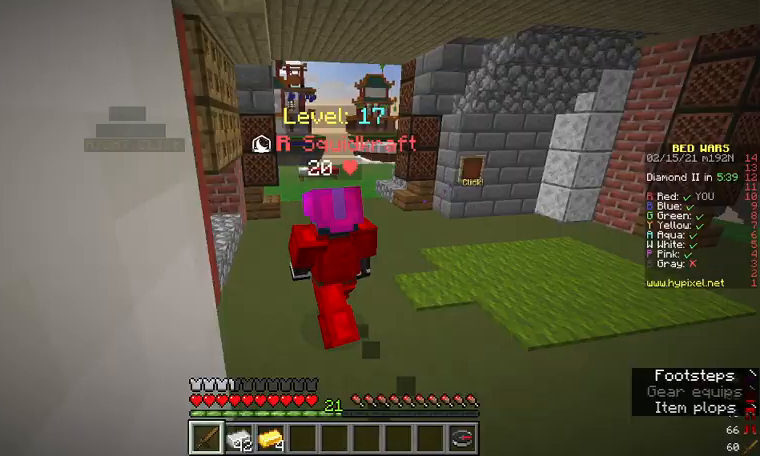
{"keys": ["a", "w"], "mouse": [], "events": [[133, "d", "up"], [233, "a", "down"], [333, "w", "up"], [500, "w", "down"]]}
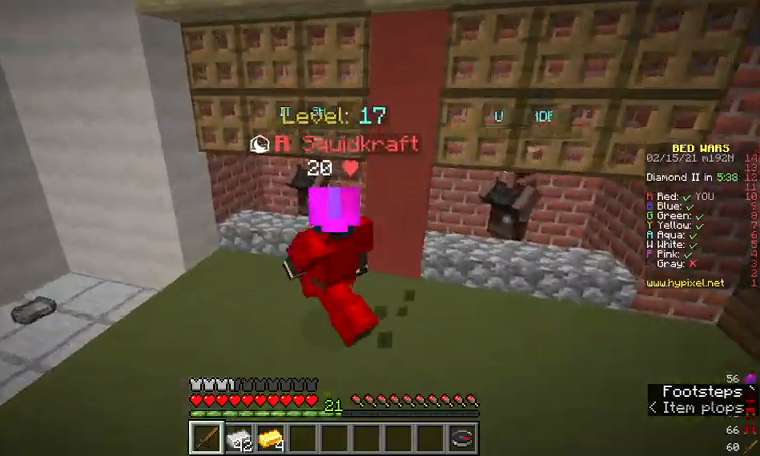
{"keys": [], "mouse": [], "events": [[233, "a", "up"], [267, "w", "up"], [300, "mouse_right", "down"], [400, "mouse_right", "up"]]}
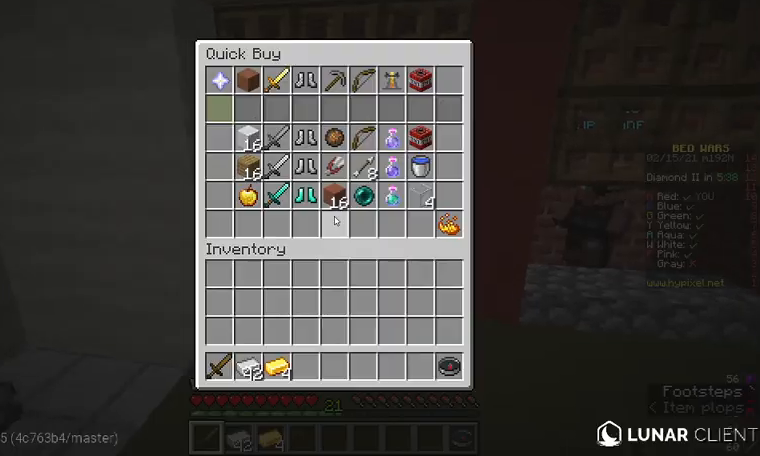
{"keys": [], "mouse": [], "events": []}
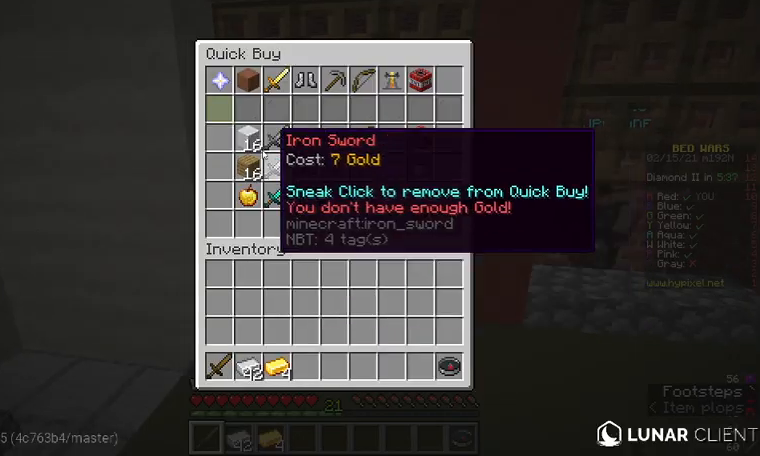
{"keys": [], "mouse": [], "events": []}
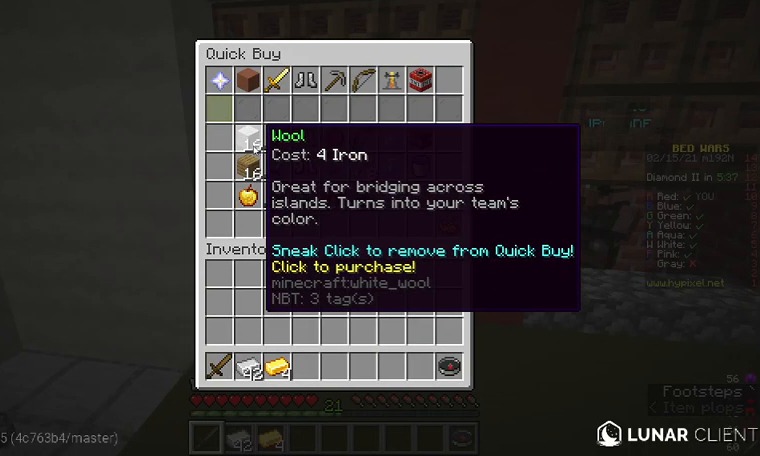
{"keys": [], "mouse": [], "events": []}
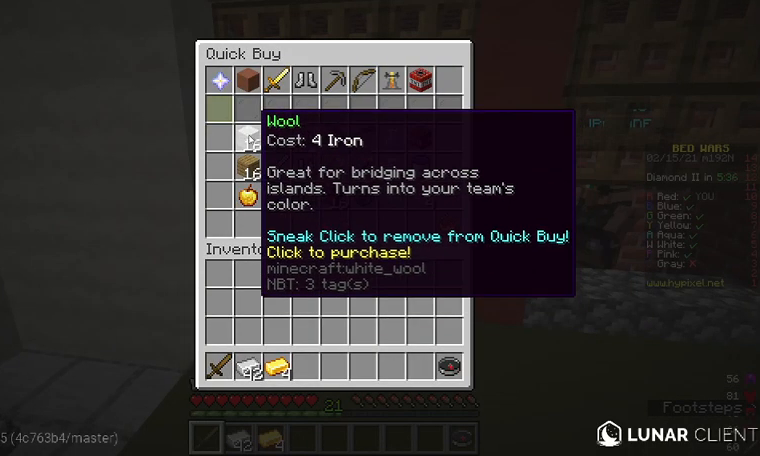
{"keys": [], "mouse": [], "events": []}
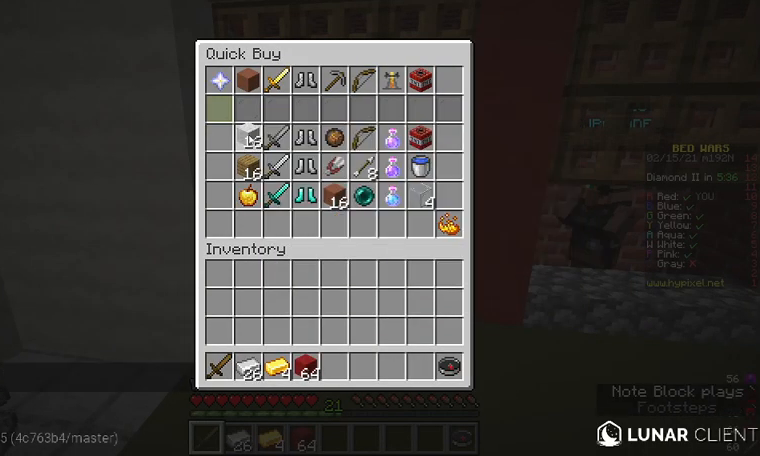
{"keys": [], "mouse": [], "events": []}
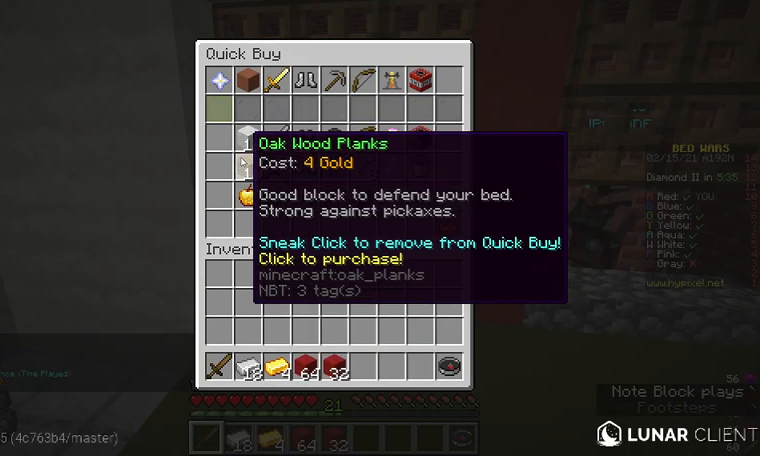
{"keys": [], "mouse": [], "events": []}
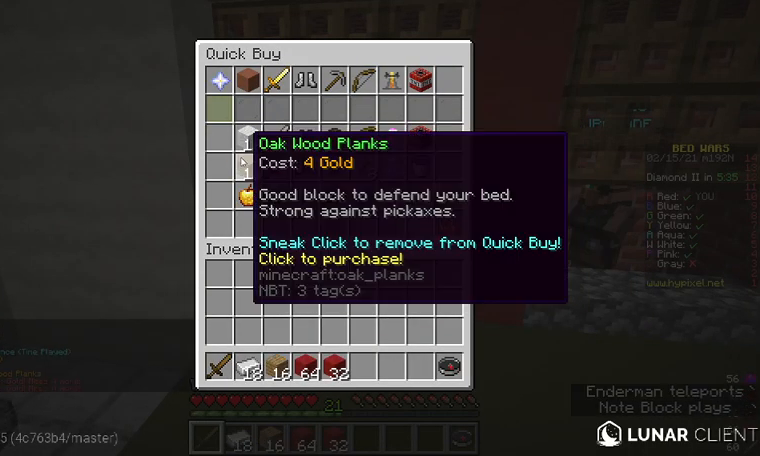
{"keys": [], "mouse": [], "events": [[233, "d", "down"], [467, "d", "up"]]}
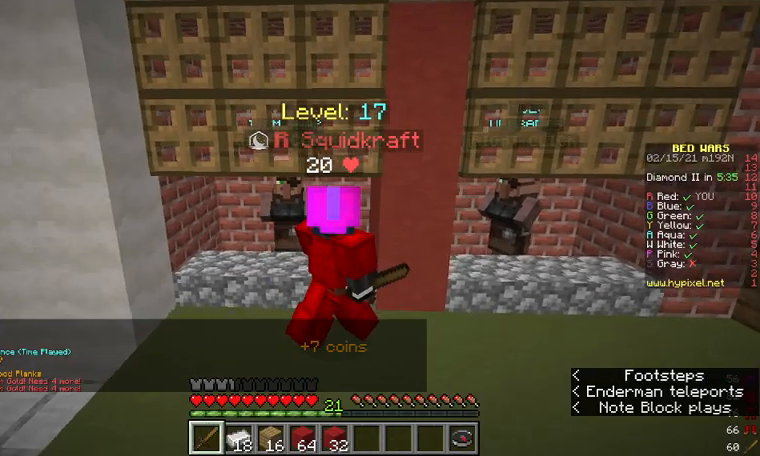
{"keys": [], "mouse": [], "events": [[200, "a", "down"], [333, "a", "up"], [367, "mouse_right", "down"], [433, "mouse_right", "up"]]}
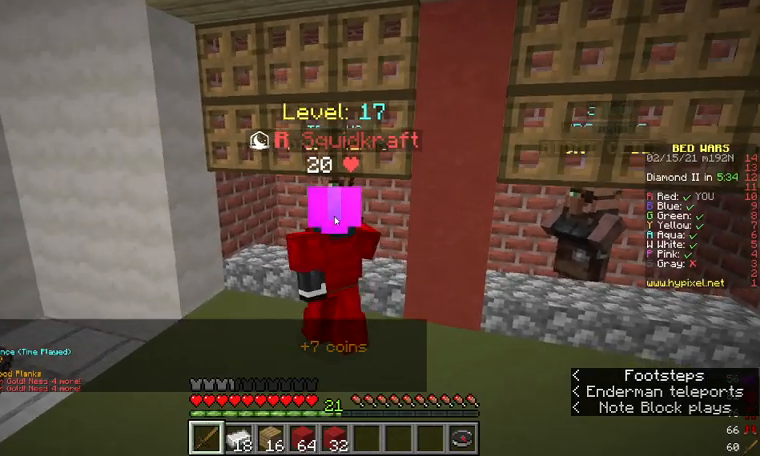
{"keys": [], "mouse": [], "events": []}
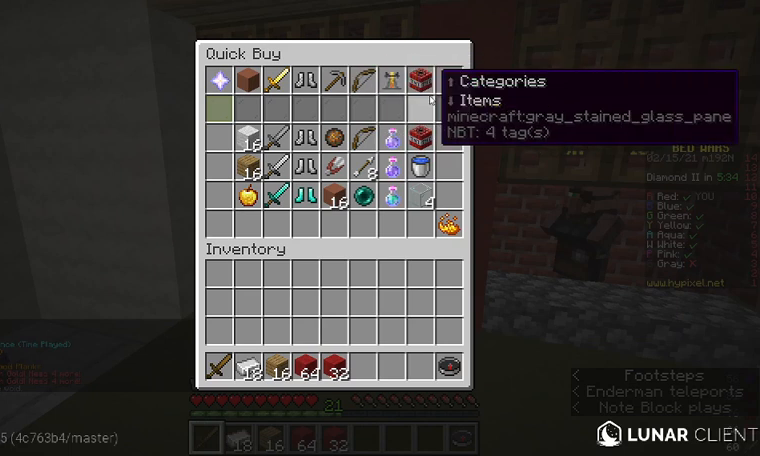
{"keys": [], "mouse": [], "events": []}